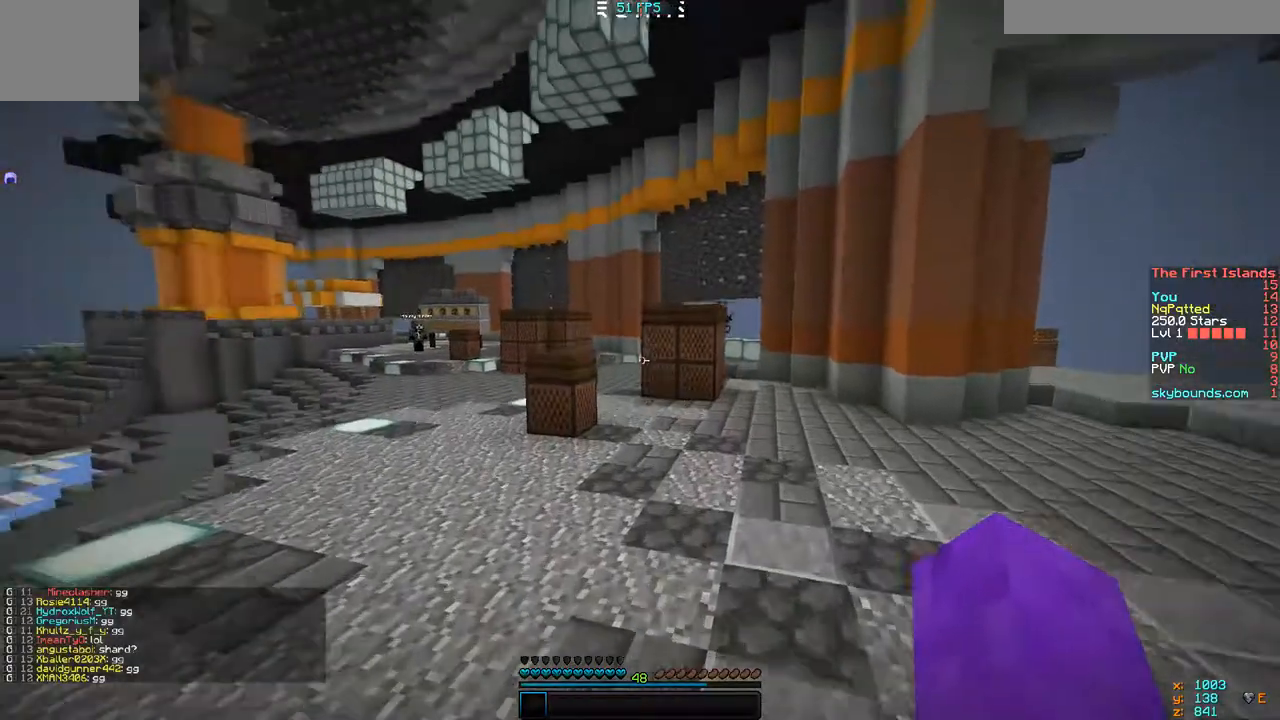
Gameplay with keyboard; each line is a JSON object with the keys held at the frame after it. "events" lists presses ("down") and releases ("up") of "a", "d", "s" and "w" between this image and that frame as [ms after this image, input, new state], when the widget could be followed in between. No other keys are recorded. Mouse input is not recorded.
{"keys": ["a", "w"], "events": [[450, "a", "down"]]}
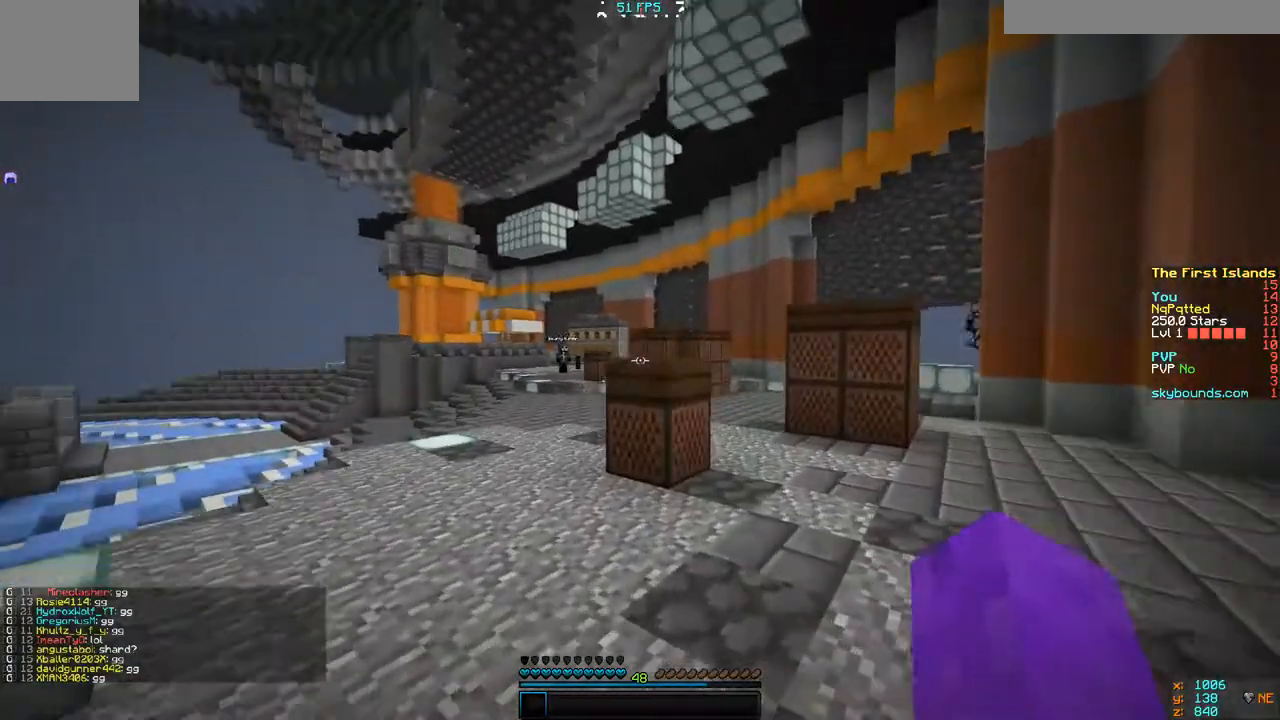
{"keys": ["a", "w"], "events": []}
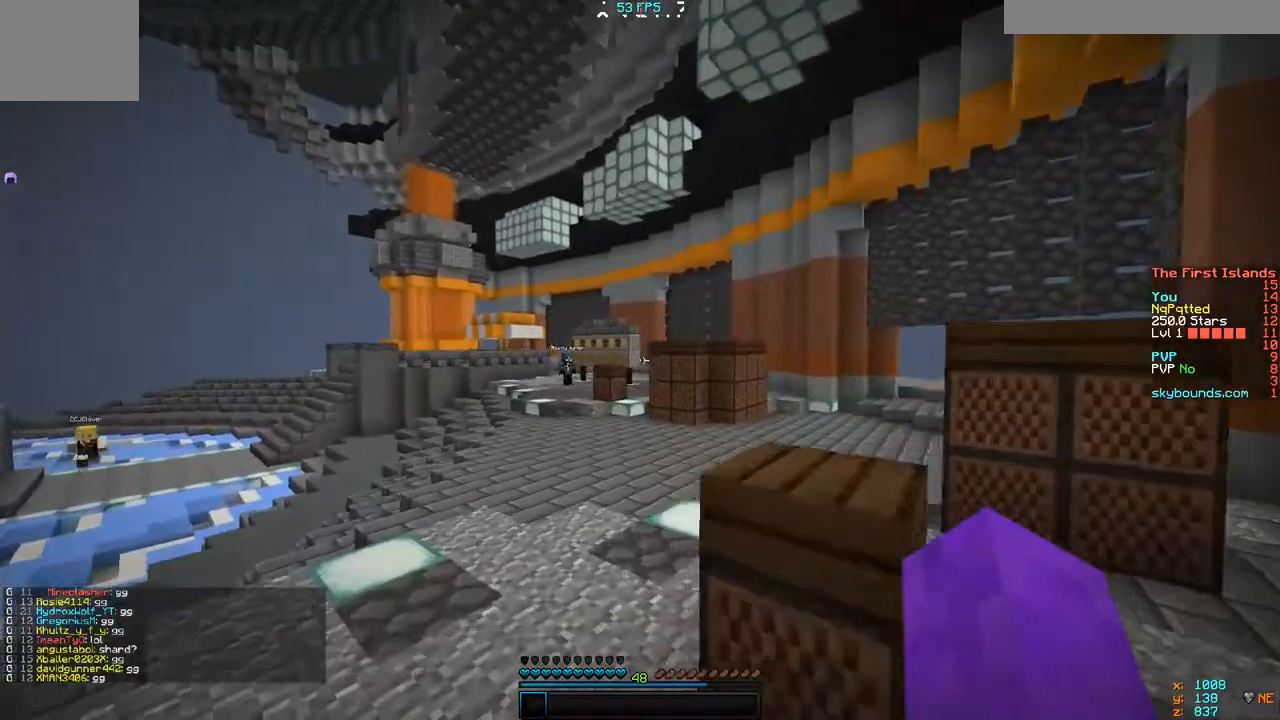
{"keys": ["w"], "events": [[83, "a", "up"]]}
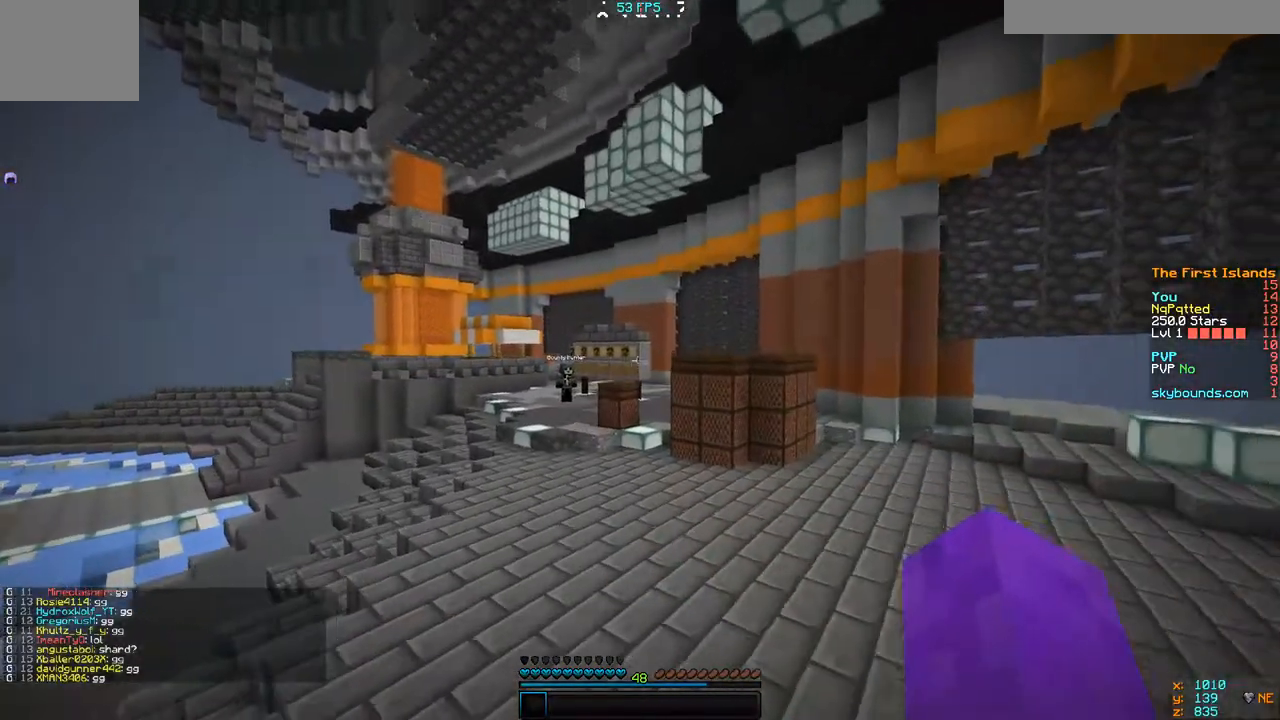
{"keys": ["w"], "events": []}
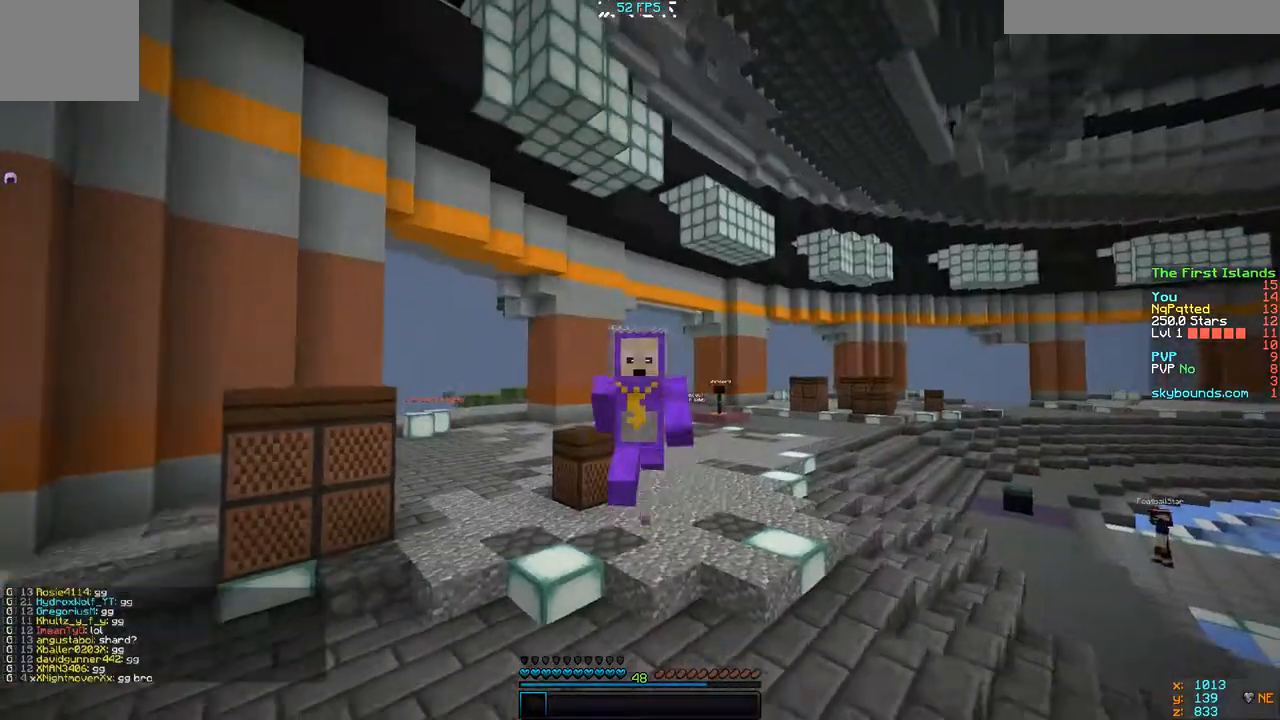
{"keys": ["a", "w"], "events": [[300, "a", "down"]]}
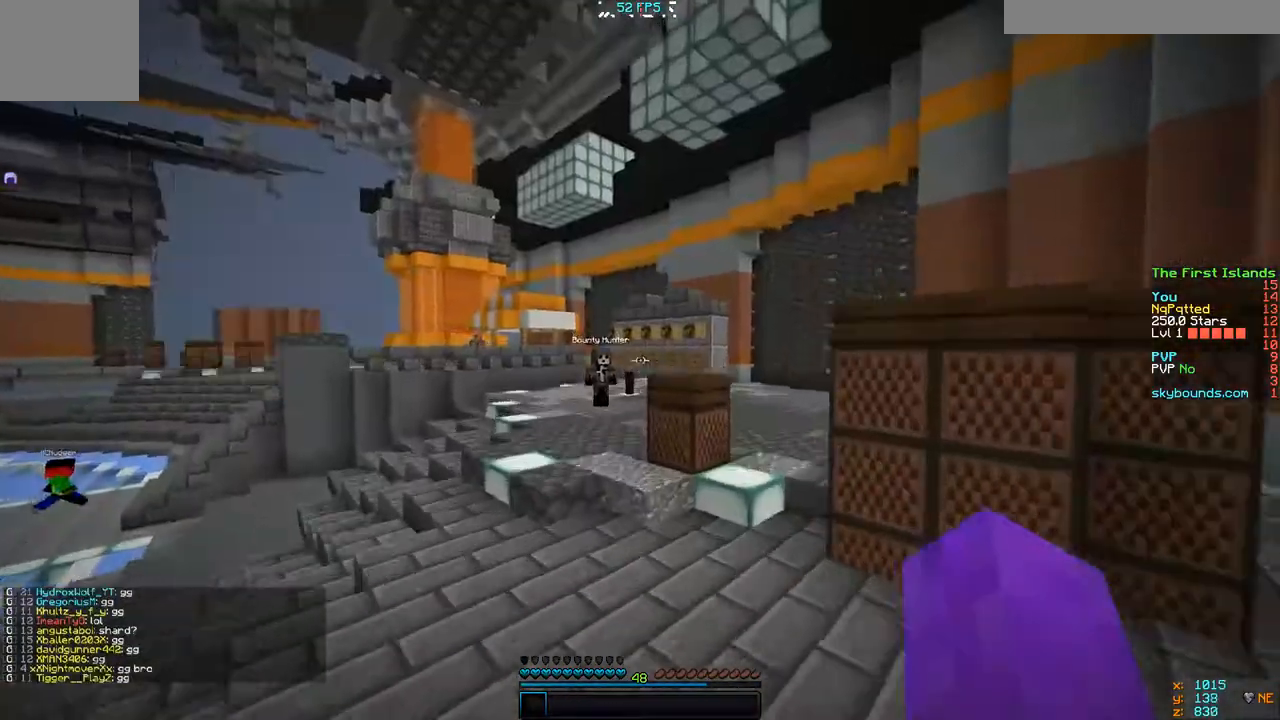
{"keys": ["w"], "events": [[17, "a", "up"]]}
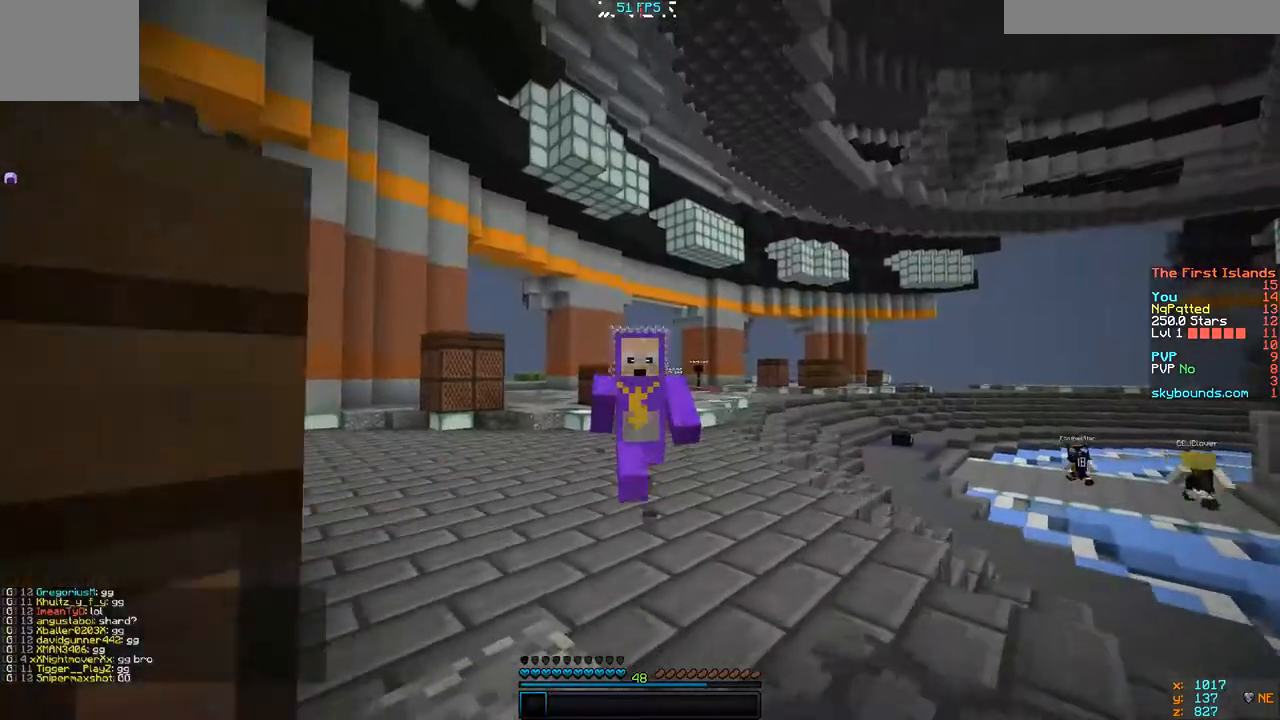
{"keys": ["w"], "events": []}
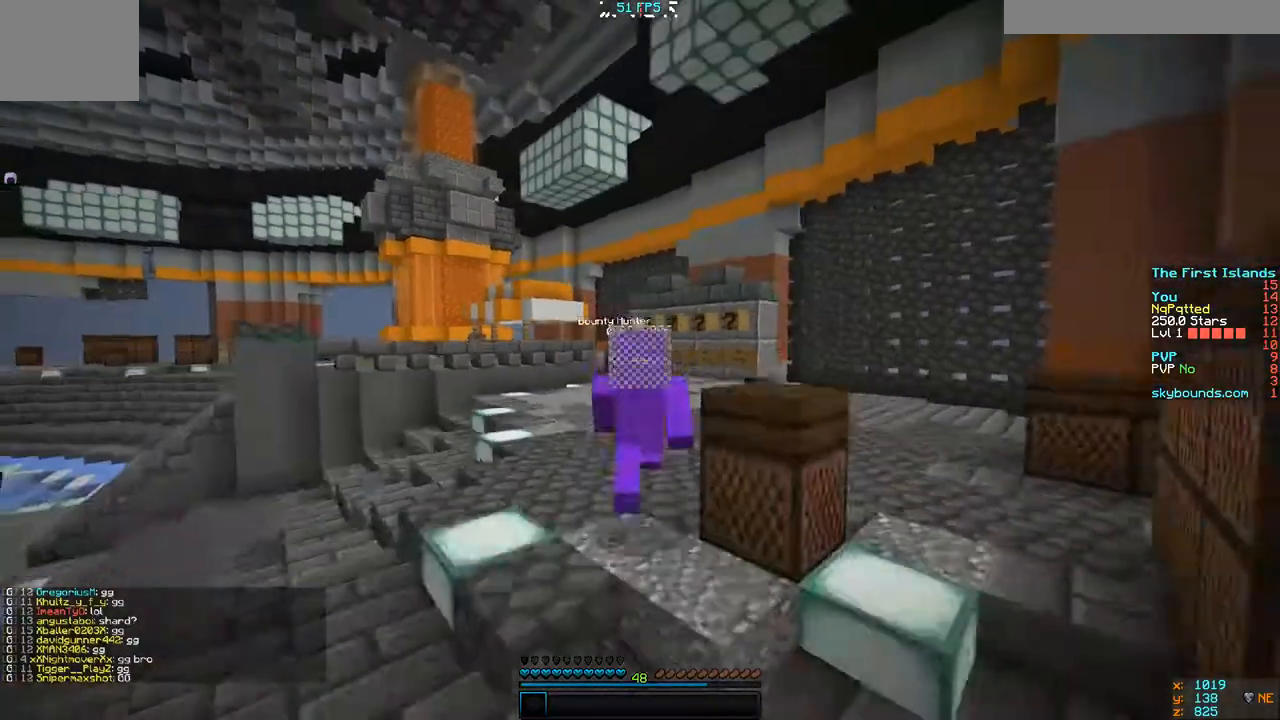
{"keys": ["a", "w"], "events": [[250, "a", "down"]]}
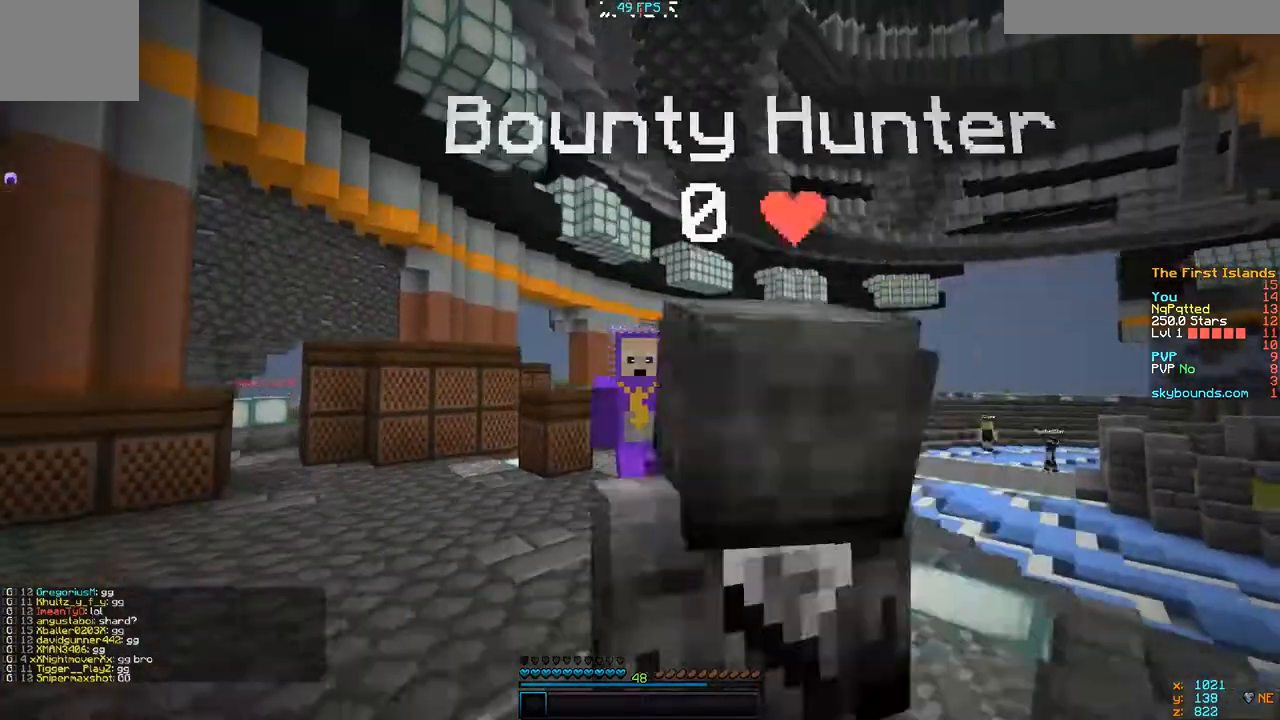
{"keys": ["a", "w"], "events": []}
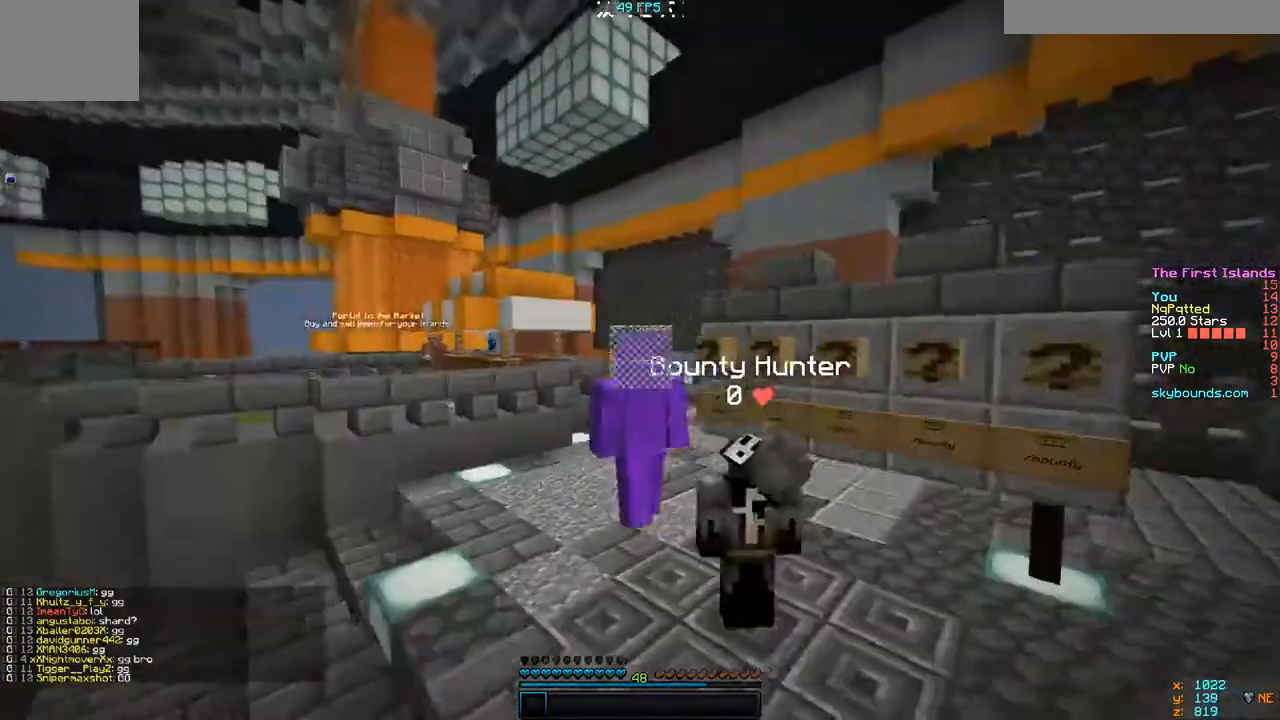
{"keys": ["w"], "events": [[133, "a", "up"]]}
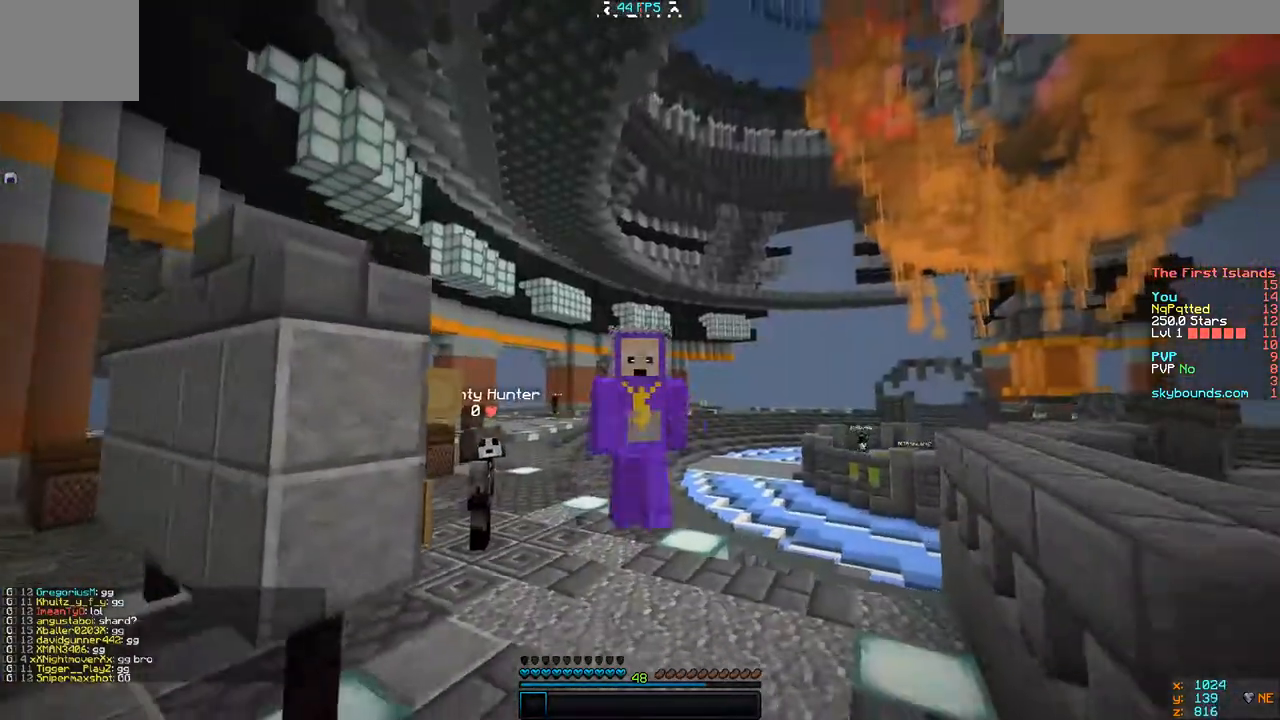
{"keys": ["a", "w"], "events": [[433, "a", "down"]]}
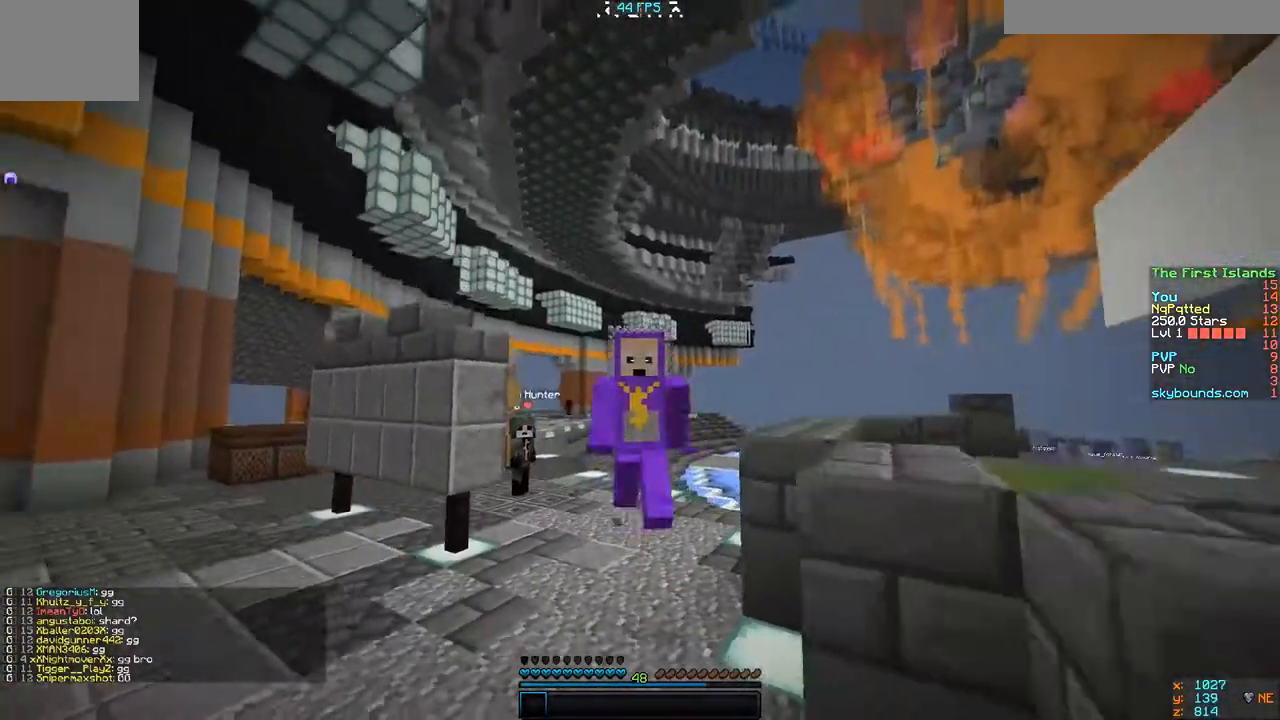
{"keys": ["w"], "events": [[100, "a", "up"]]}
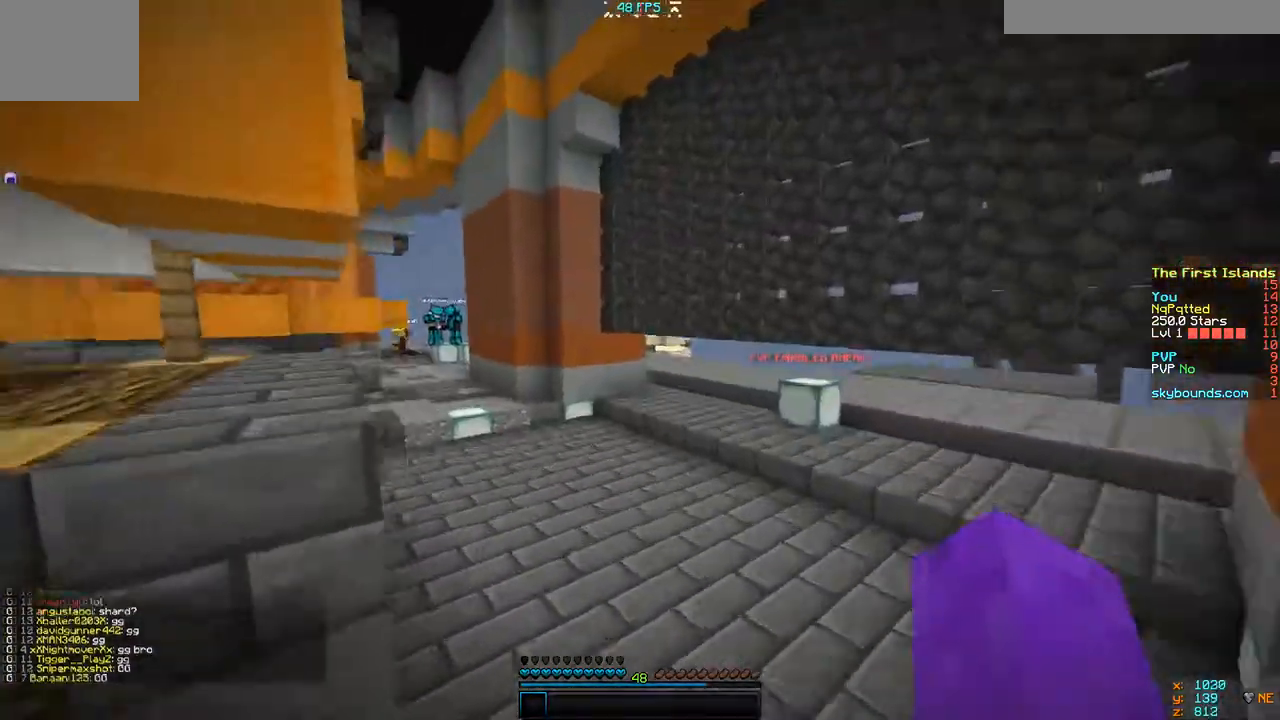
{"keys": ["w"], "events": [[100, "a", "down"], [433, "a", "up"]]}
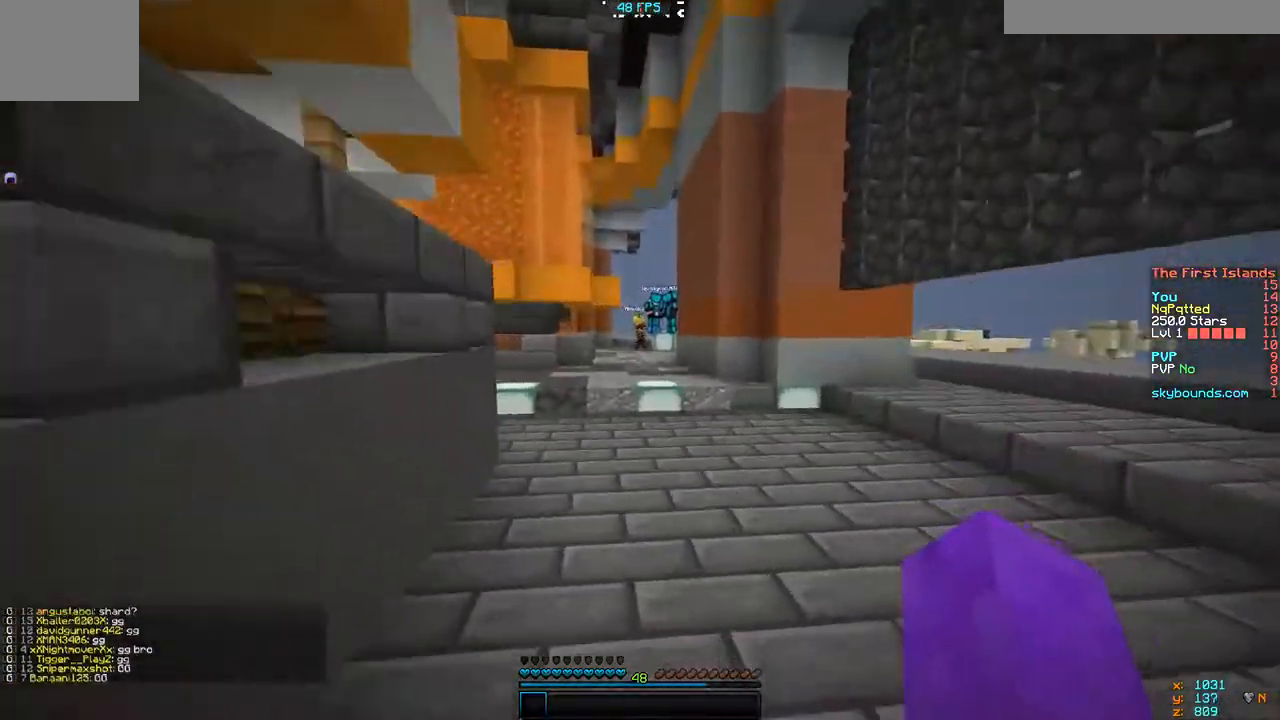
{"keys": ["w"], "events": []}
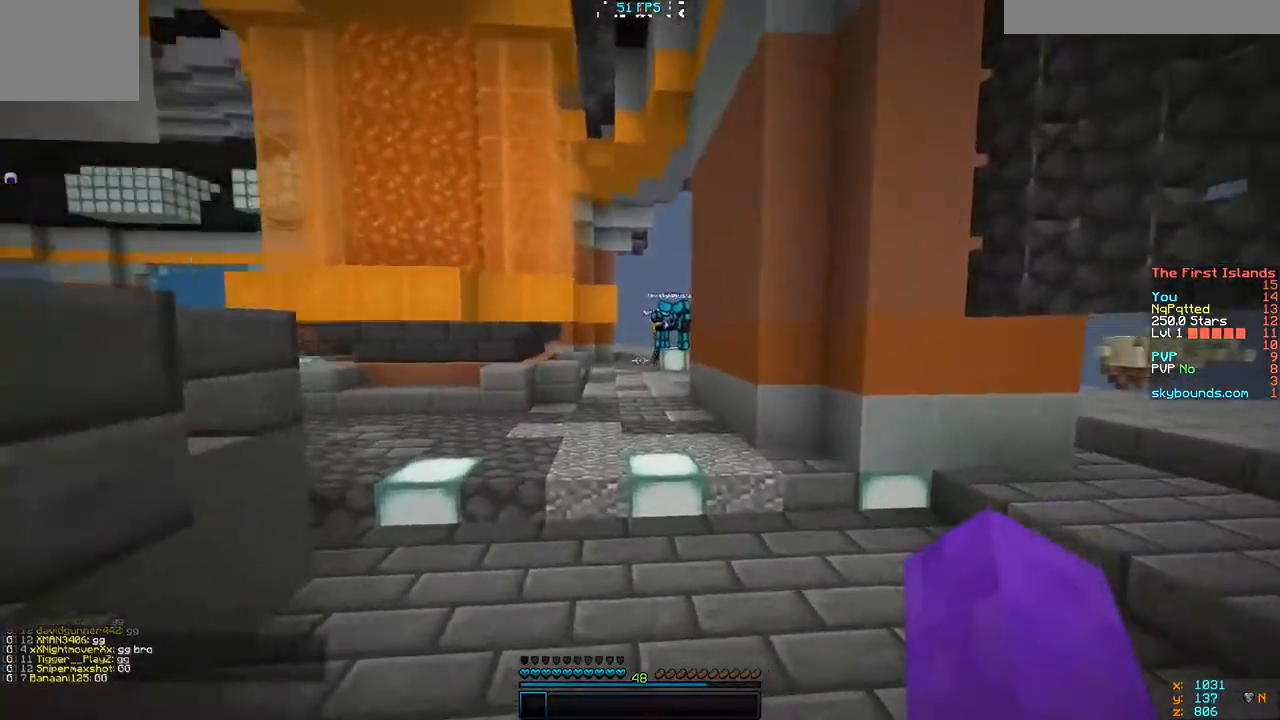
{"keys": ["w"], "events": []}
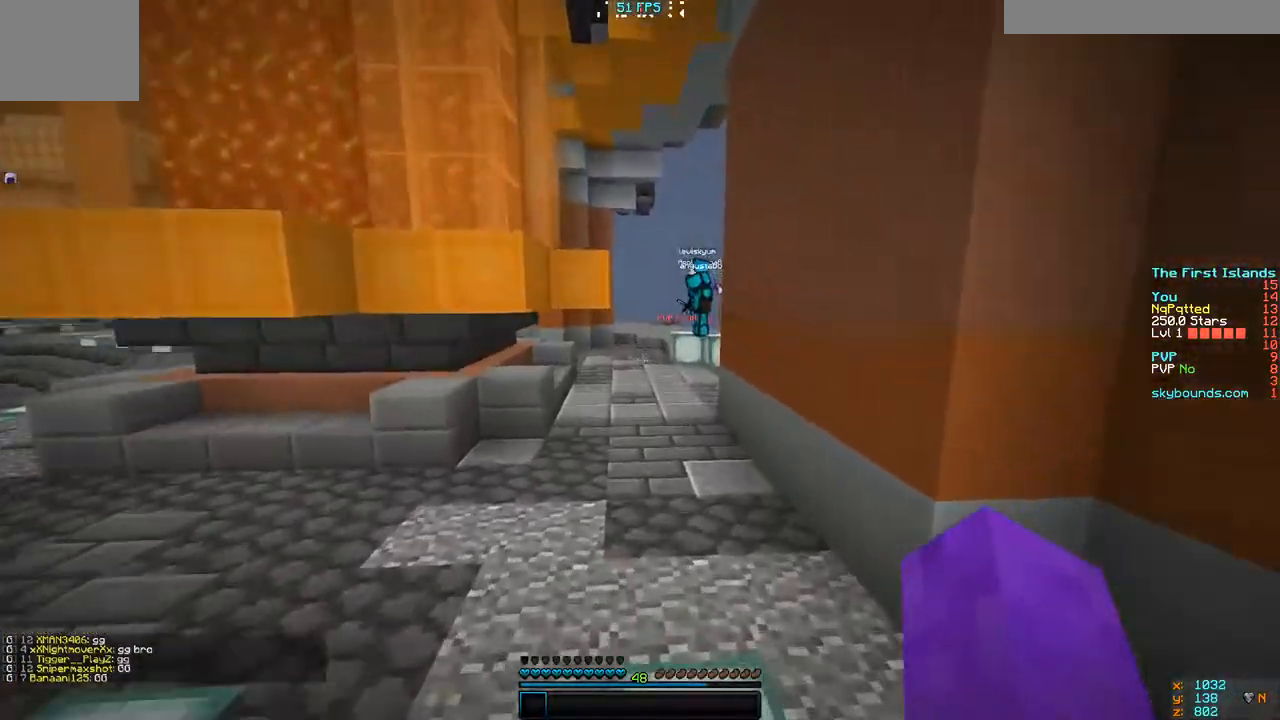
{"keys": ["w"], "events": []}
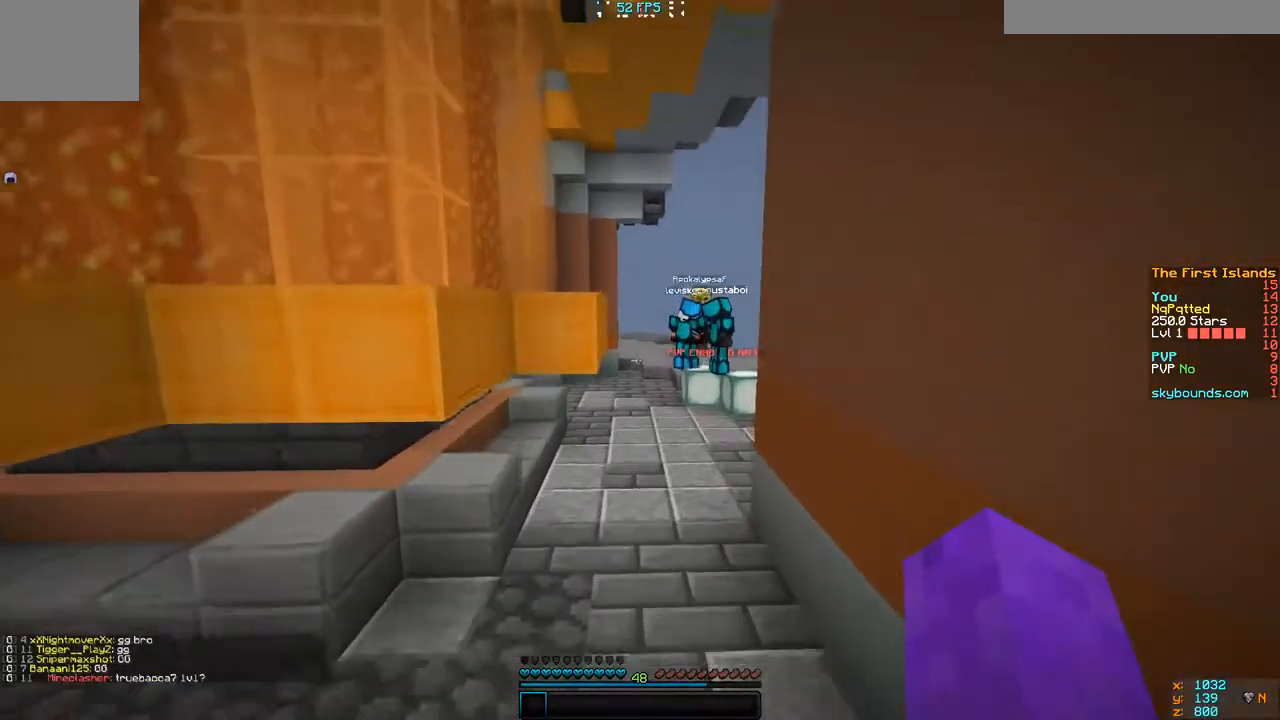
{"keys": ["w"], "events": []}
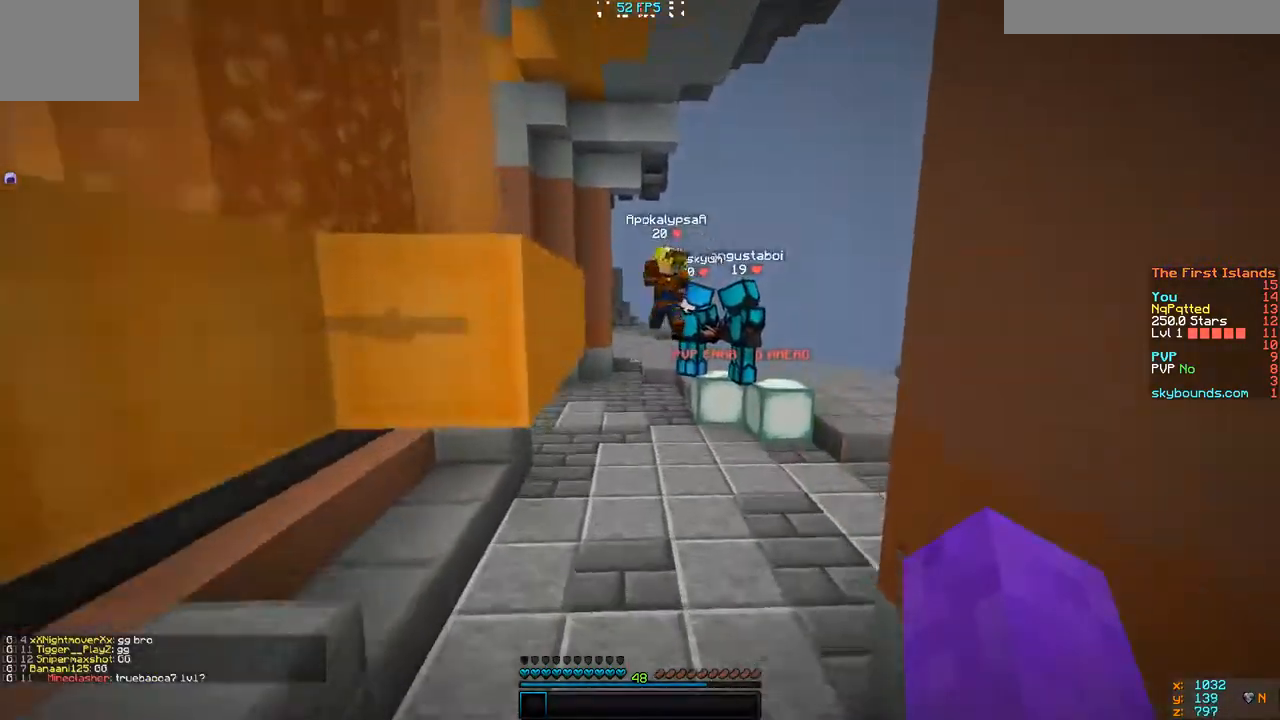
{"keys": ["w"], "events": []}